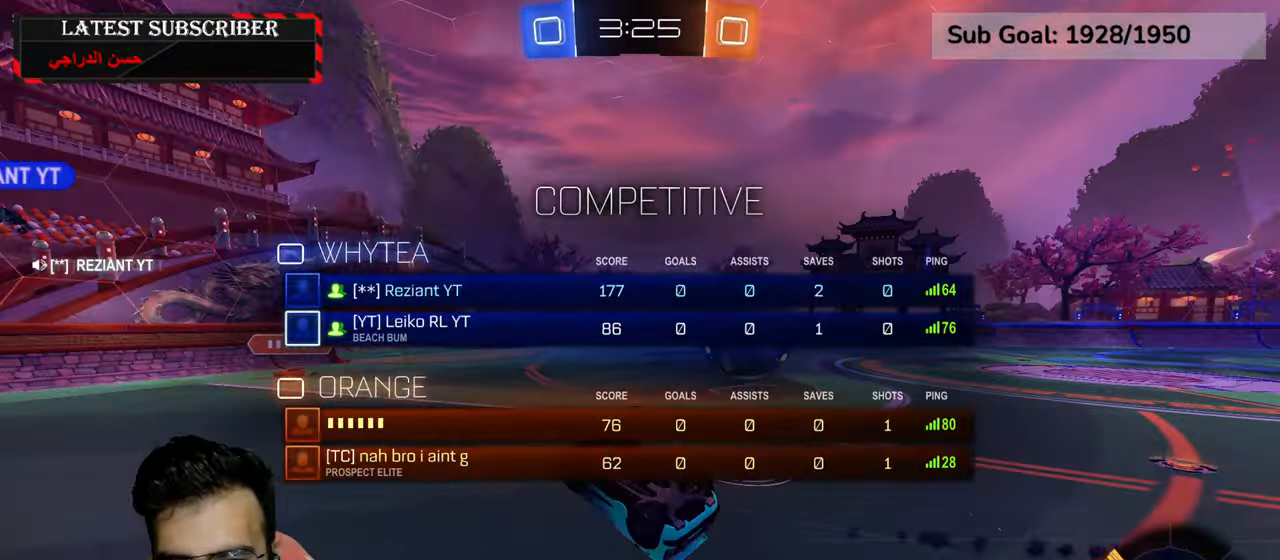
Gameplay with a controller (Xbox layout); each line is a JSON object with the inputs held at the frame after it. "events" lists button and stick changes between this image and that frame as [ms after this image, input, new state], when the widget could be followed in between.
{"buttons": ["R1"], "left_stick": "up", "right_stick": "center", "events": [[34, "left_stick", "up"], [267, "L2", "up"]]}
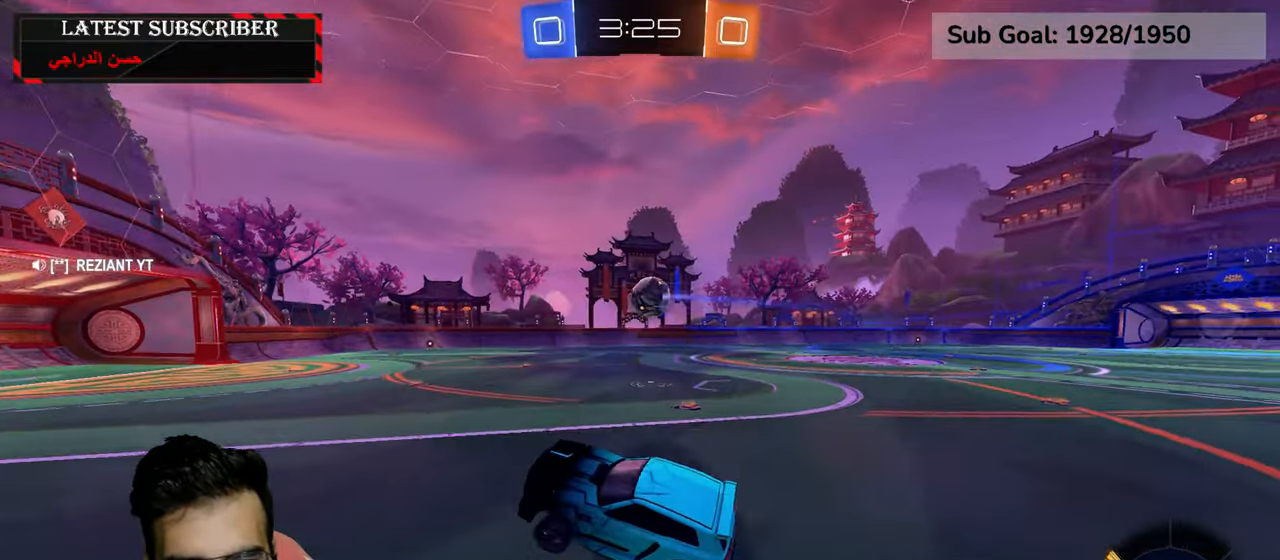
{"buttons": ["R1"], "left_stick": "down-right", "right_stick": "center", "events": [[84, "left_stick", "center"], [234, "left_stick", "down-right"], [300, "B", "down"], [384, "B", "up"]]}
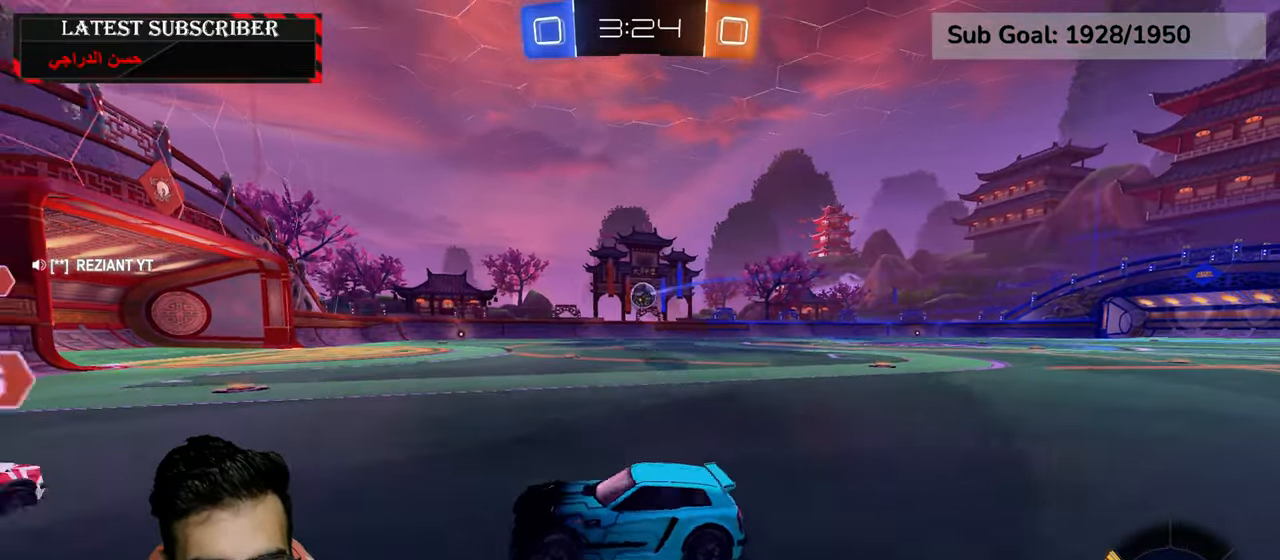
{"buttons": ["R1"], "left_stick": "down-right", "right_stick": "center", "events": [[67, "B", "down"], [150, "B", "up"]]}
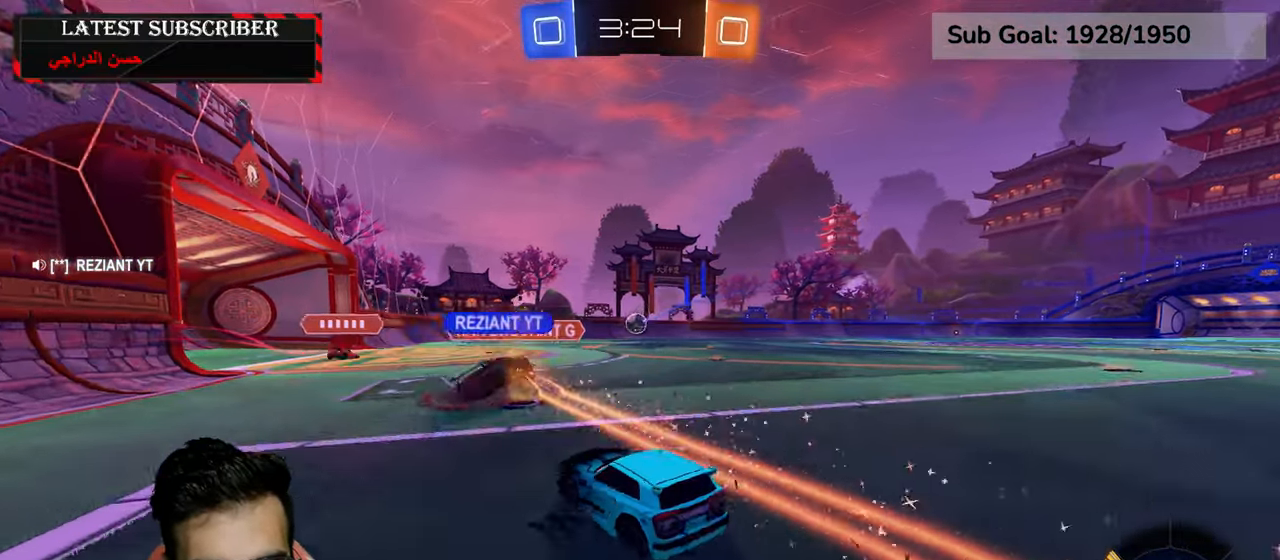
{"buttons": ["R1"], "left_stick": "center", "right_stick": "center", "events": [[400, "left_stick", "center"]]}
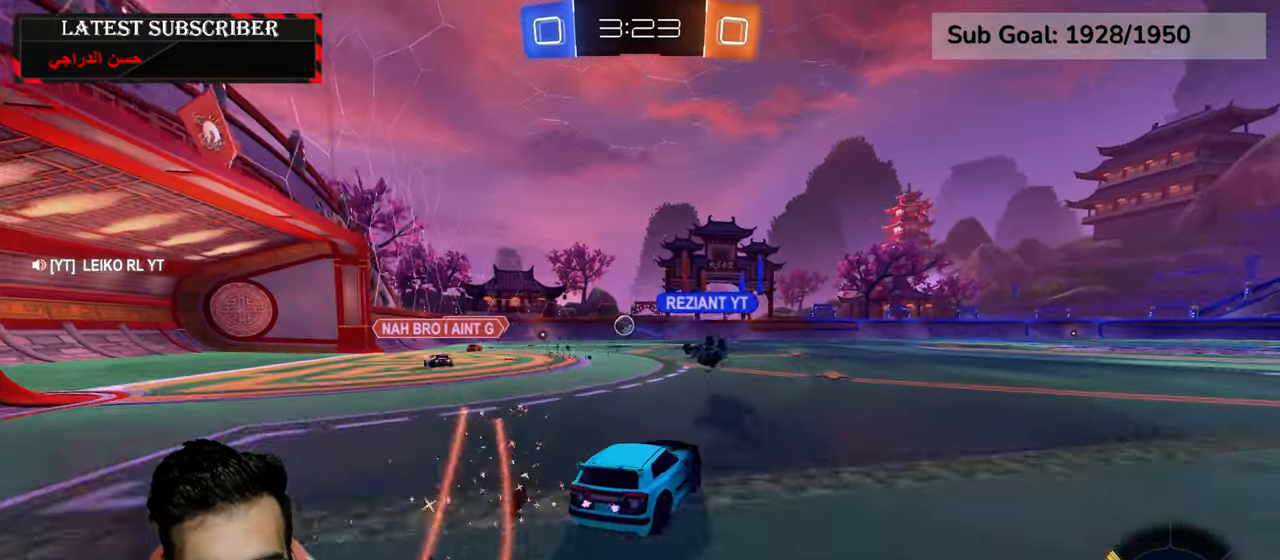
{"buttons": ["R1"], "left_stick": "down-right", "right_stick": "center", "events": [[234, "left_stick", "down-right"], [334, "left_stick", "center"], [484, "left_stick", "down-right"]]}
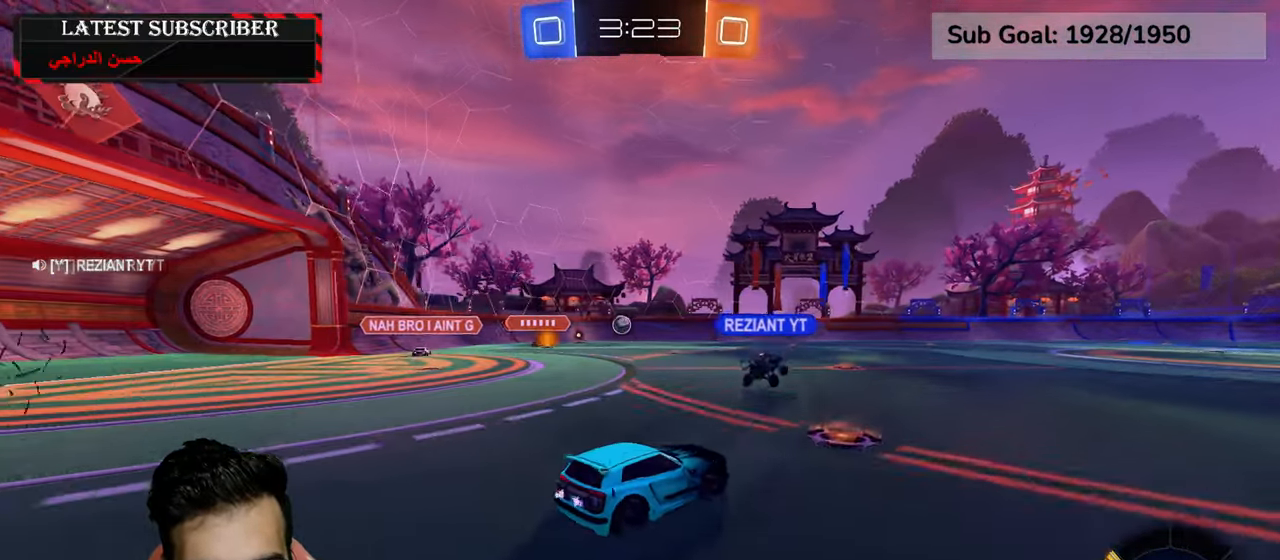
{"buttons": ["R1"], "left_stick": "center", "right_stick": "center", "events": [[184, "left_stick", "center"], [367, "left_stick", "down-right"], [484, "left_stick", "center"]]}
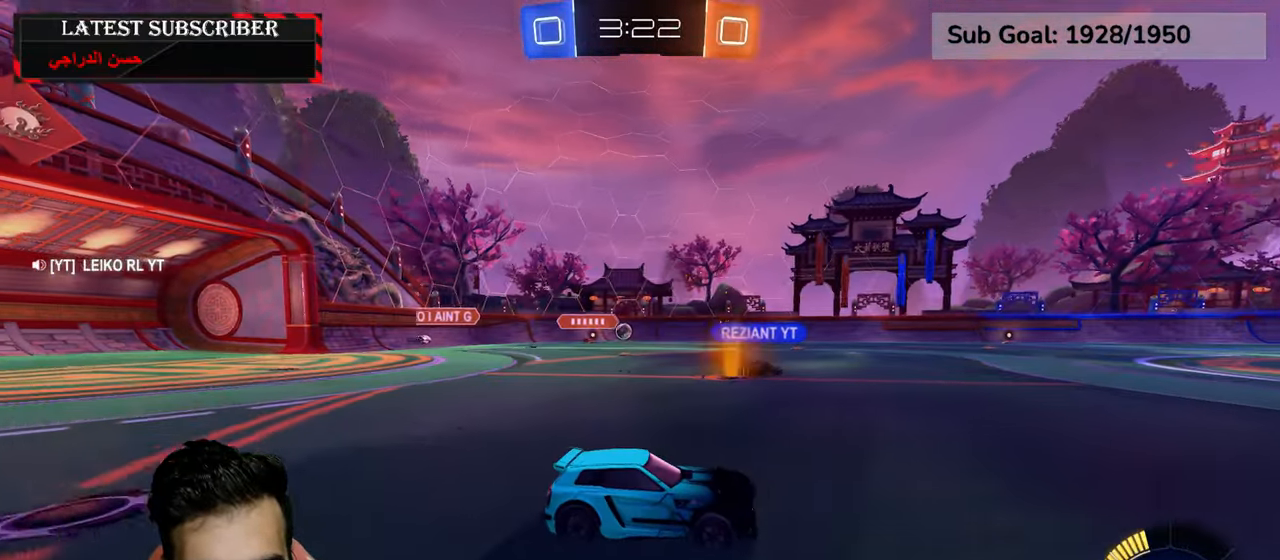
{"buttons": ["R1"], "left_stick": "center", "right_stick": "center", "events": []}
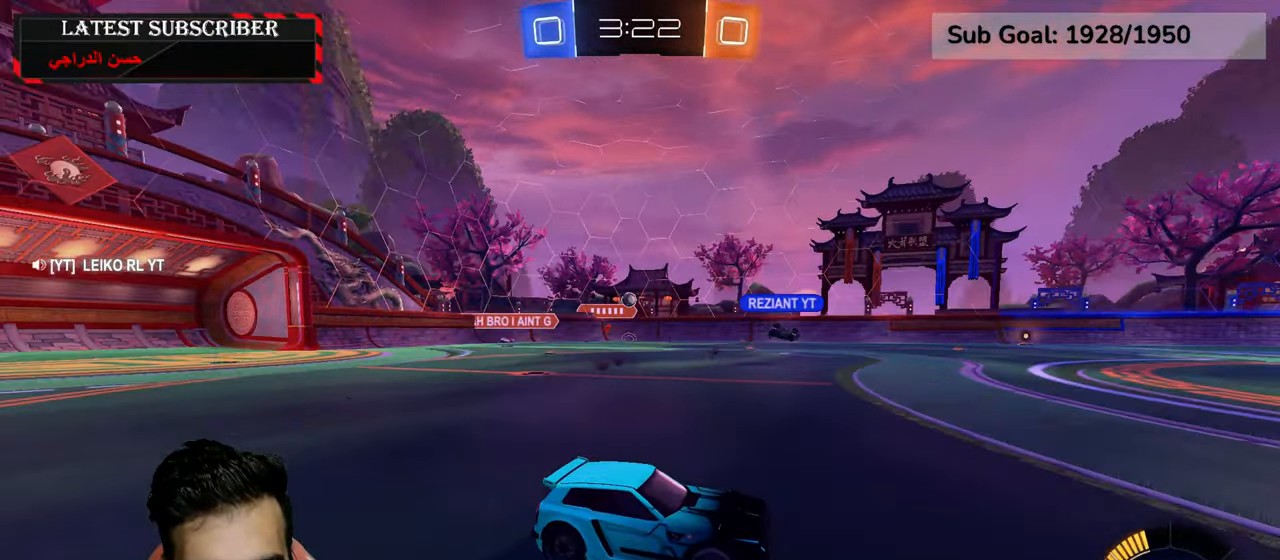
{"buttons": ["R1"], "left_stick": "down-right", "right_stick": "center", "events": [[117, "left_stick", "left"], [250, "left_stick", "center"], [384, "left_stick", "down-right"]]}
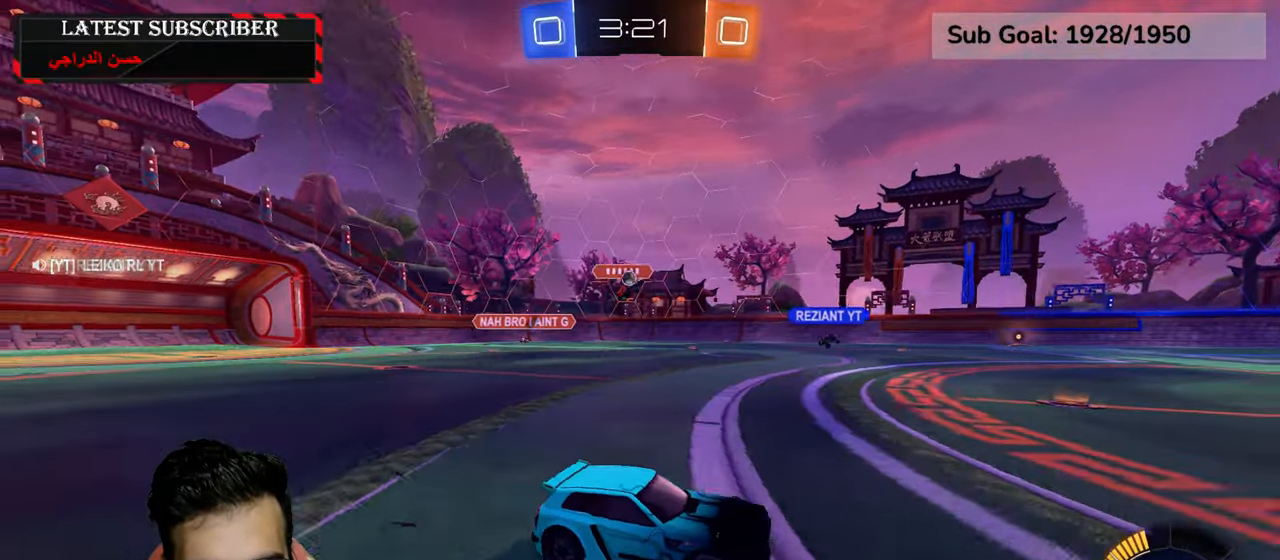
{"buttons": ["R1"], "left_stick": "down-right", "right_stick": "center", "events": [[34, "left_stick", "center"], [400, "left_stick", "down-right"]]}
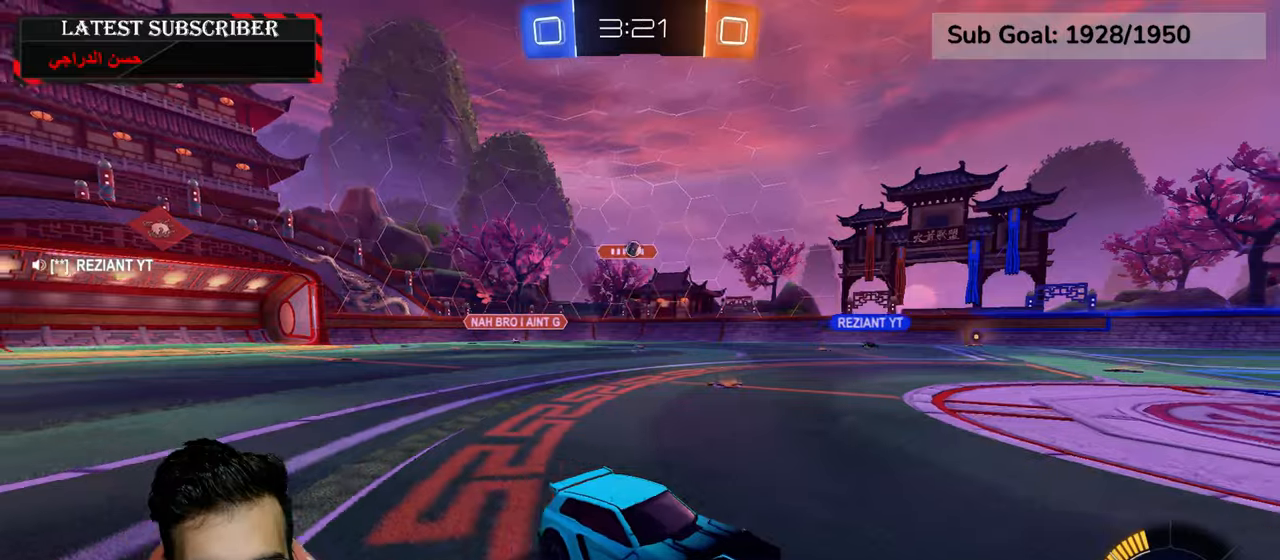
{"buttons": ["R1"], "left_stick": "left", "right_stick": "center", "events": [[50, "left_stick", "center"], [334, "left_stick", "left"]]}
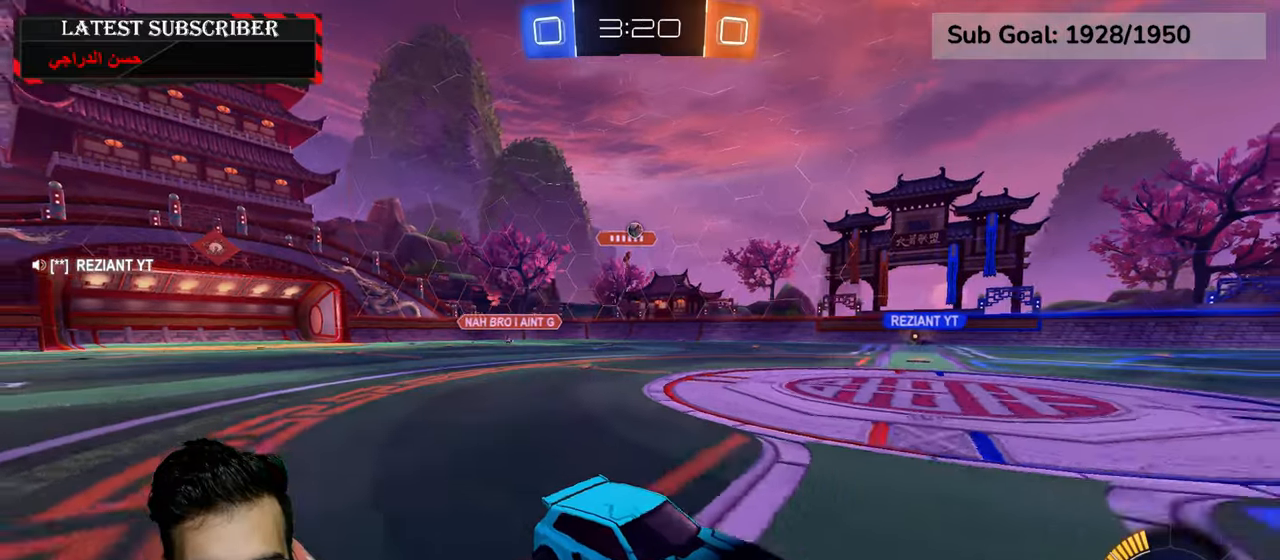
{"buttons": ["R1"], "left_stick": "center", "right_stick": "center", "events": [[450, "left_stick", "center"]]}
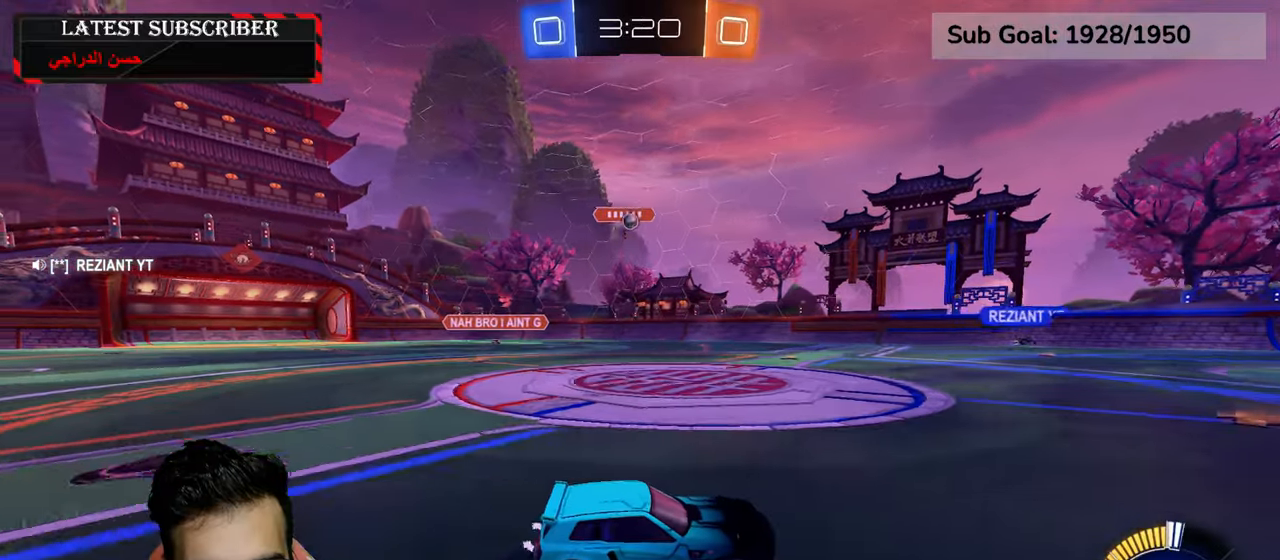
{"buttons": ["L1"], "left_stick": "left", "right_stick": "center", "events": [[167, "left_stick", "left"], [384, "R1", "up"], [450, "L1", "down"]]}
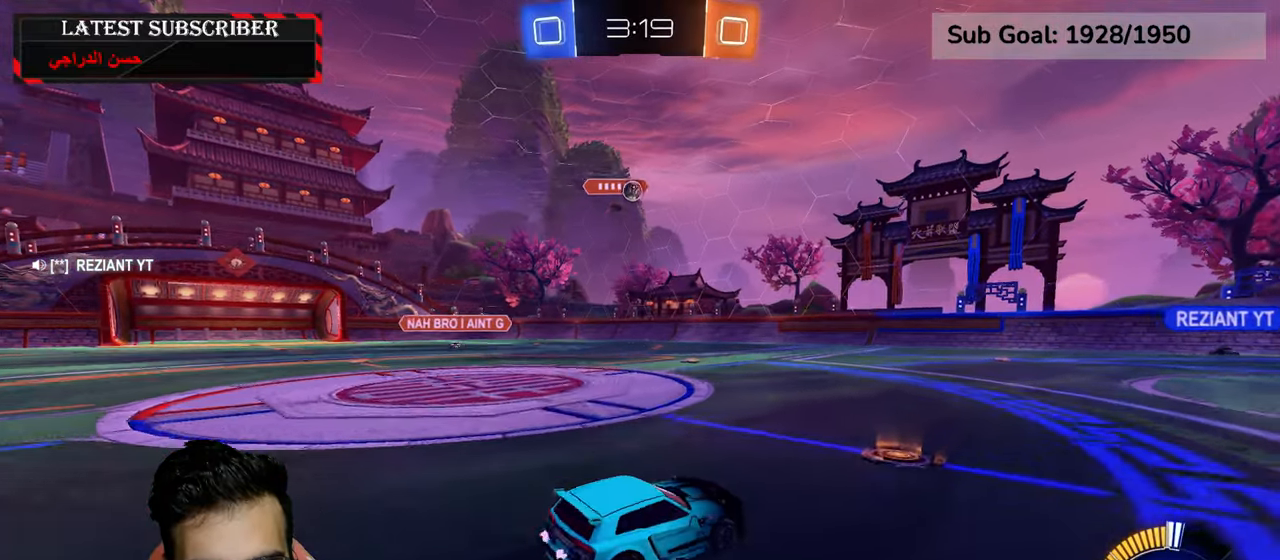
{"buttons": ["L2", "R1", "R2"], "left_stick": "up-left", "right_stick": "center", "events": [[50, "A", "down"], [84, "left_stick", "down"], [100, "L1", "up"], [234, "A", "up"], [267, "left_stick", "center"], [284, "R2", "down"], [317, "A", "down"], [317, "R1", "down"], [450, "L2", "down"], [450, "left_stick", "up-left"], [484, "A", "up"]]}
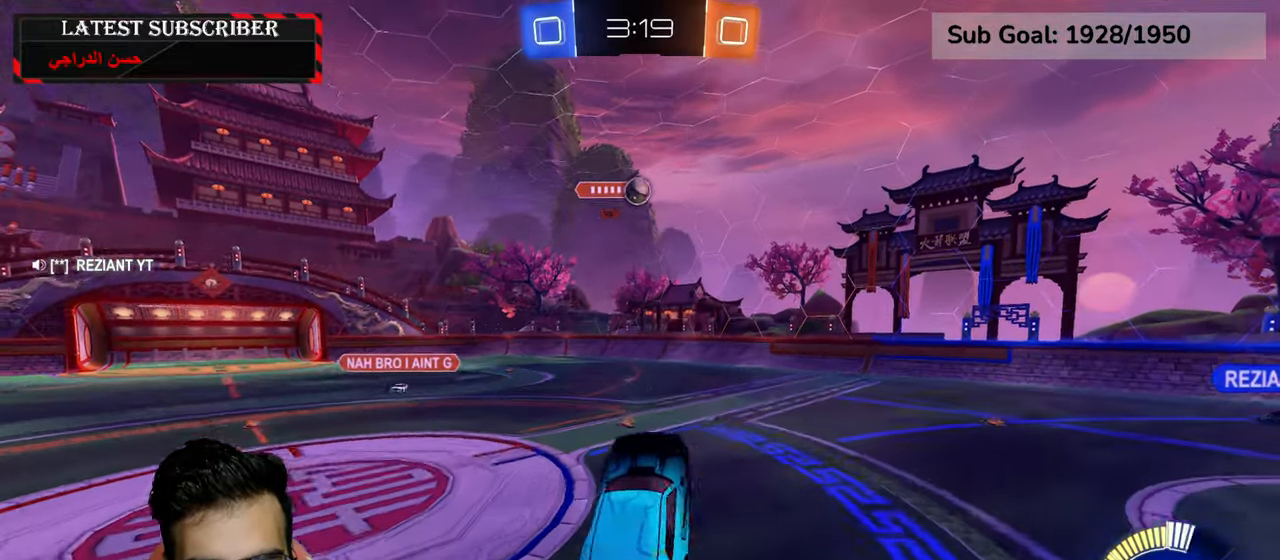
{"buttons": ["L2"], "left_stick": "down", "right_stick": "center", "events": [[17, "left_stick", "up"], [134, "left_stick", "center"], [300, "R2", "up"], [317, "R1", "up"], [367, "left_stick", "down"]]}
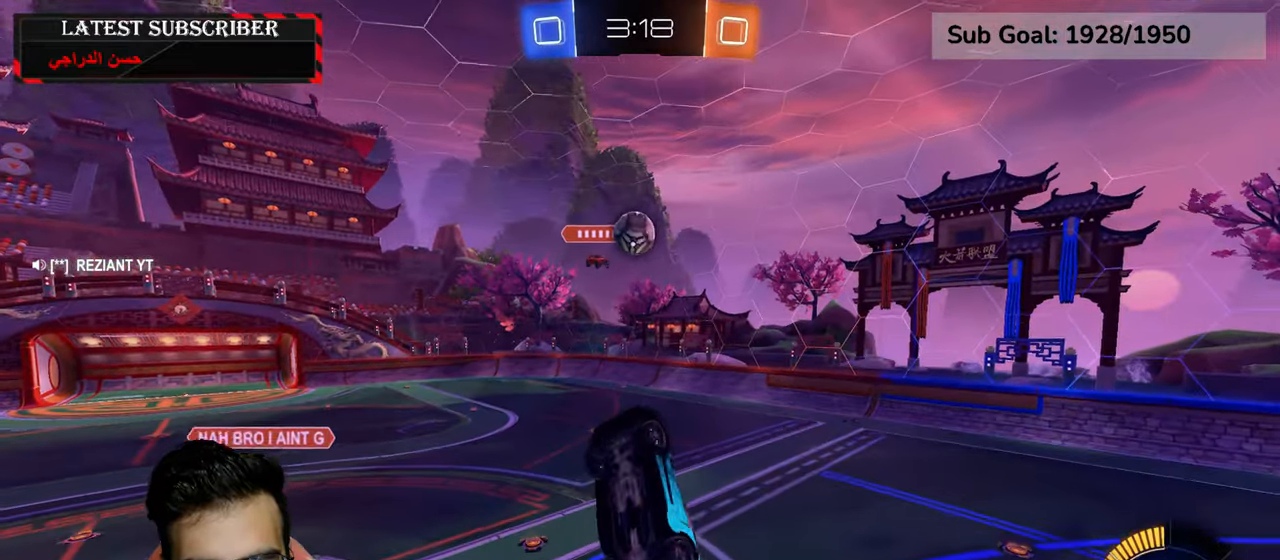
{"buttons": ["X", "R2"], "left_stick": "center", "right_stick": "center", "events": [[250, "L2", "up"], [284, "R2", "down"], [284, "left_stick", "center"], [434, "X", "down"]]}
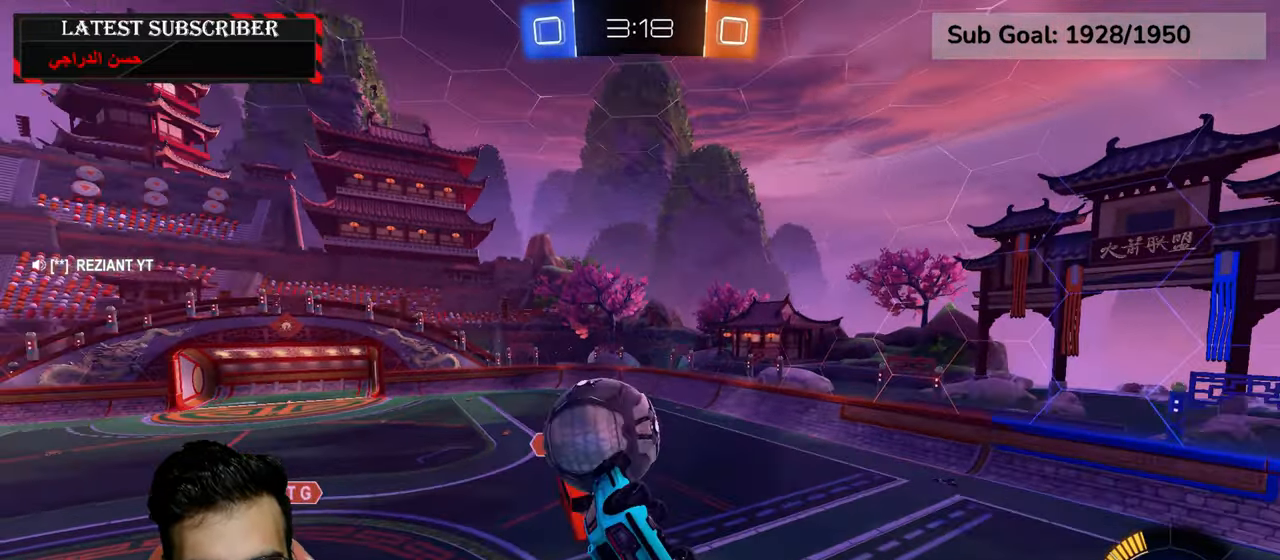
{"buttons": [], "left_stick": "up", "right_stick": "center", "events": [[467, "X", "up"], [500, "R2", "up"], [500, "left_stick", "up"]]}
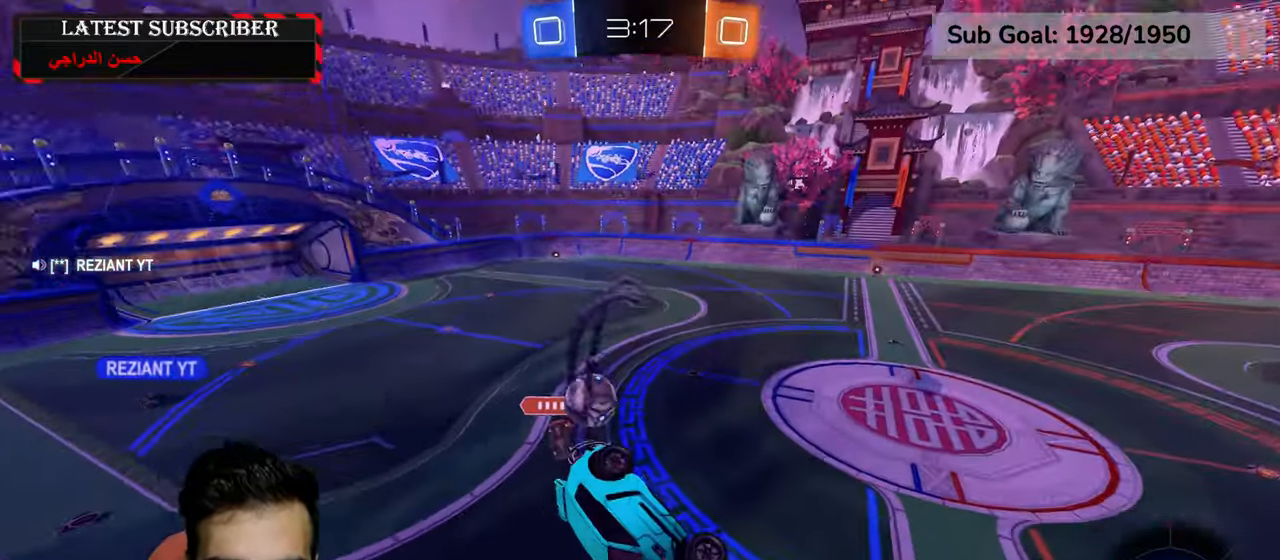
{"buttons": ["L2"], "left_stick": "right", "right_stick": "center", "events": [[34, "L2", "down"], [384, "left_stick", "right"]]}
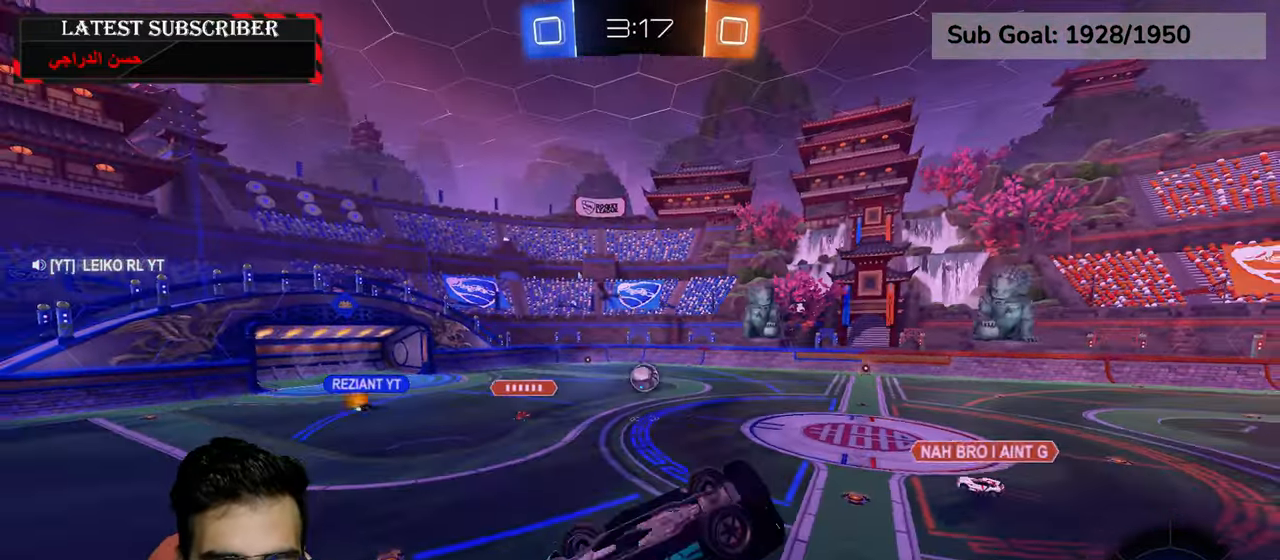
{"buttons": ["R1"], "left_stick": "down-right", "right_stick": "center", "events": [[84, "left_stick", "down-right"], [134, "R1", "down"], [267, "L2", "up"]]}
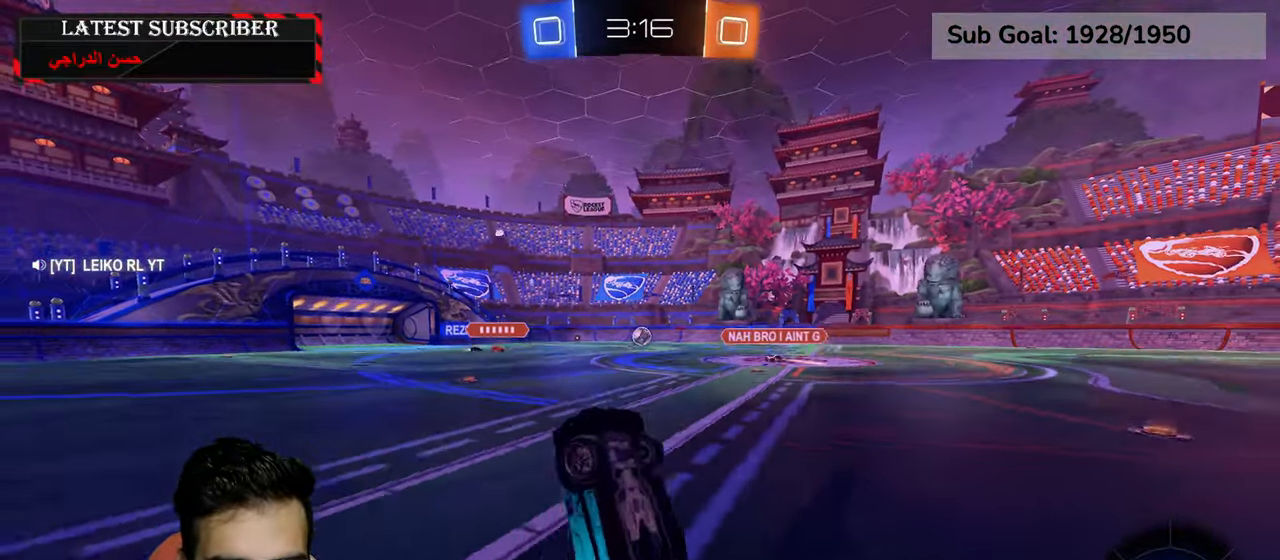
{"buttons": ["R1"], "left_stick": "down-right", "right_stick": "center", "events": []}
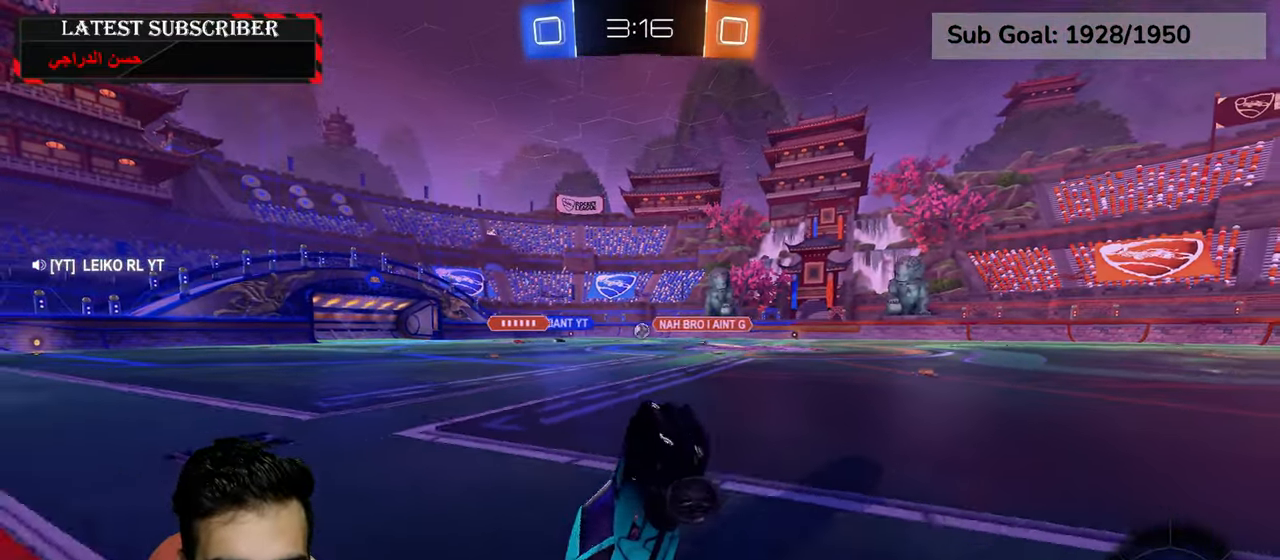
{"buttons": ["R1"], "left_stick": "down-right", "right_stick": "center", "events": []}
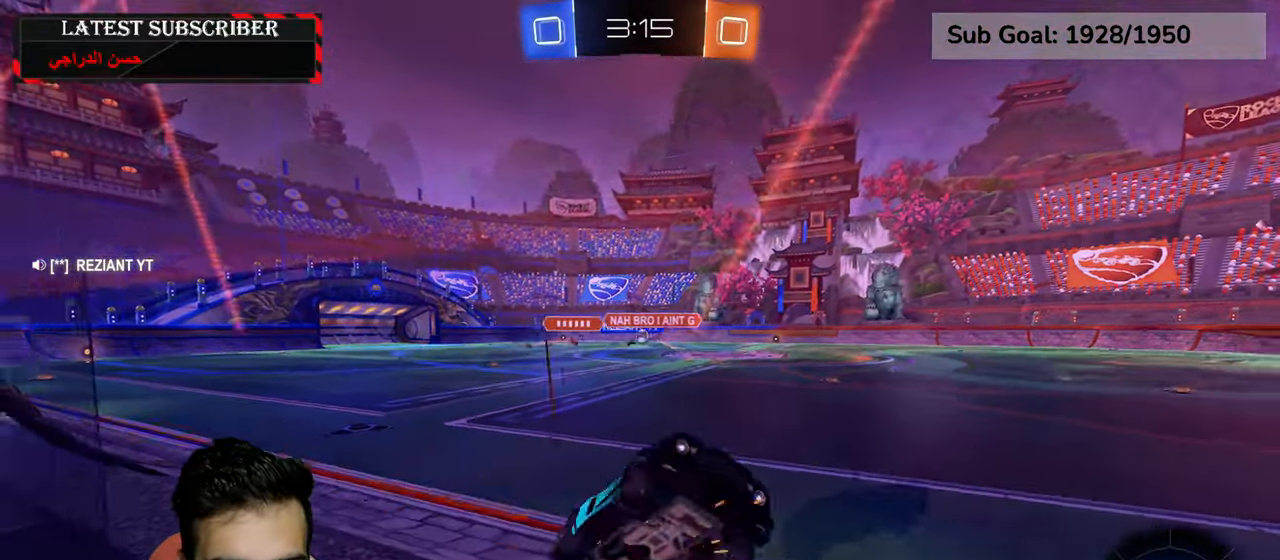
{"buttons": ["R1"], "left_stick": "down-right", "right_stick": "center", "events": [[117, "B", "down"], [200, "B", "up"]]}
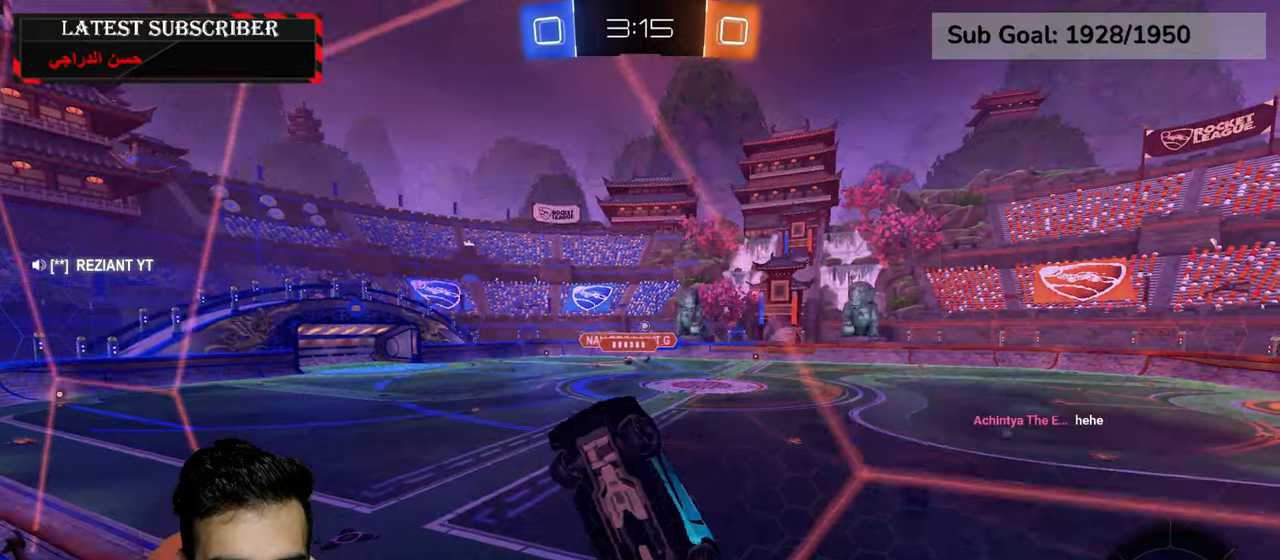
{"buttons": ["A", "R1", "R2"], "left_stick": "center", "right_stick": "center", "events": [[134, "R2", "down"], [500, "A", "down"], [500, "left_stick", "center"]]}
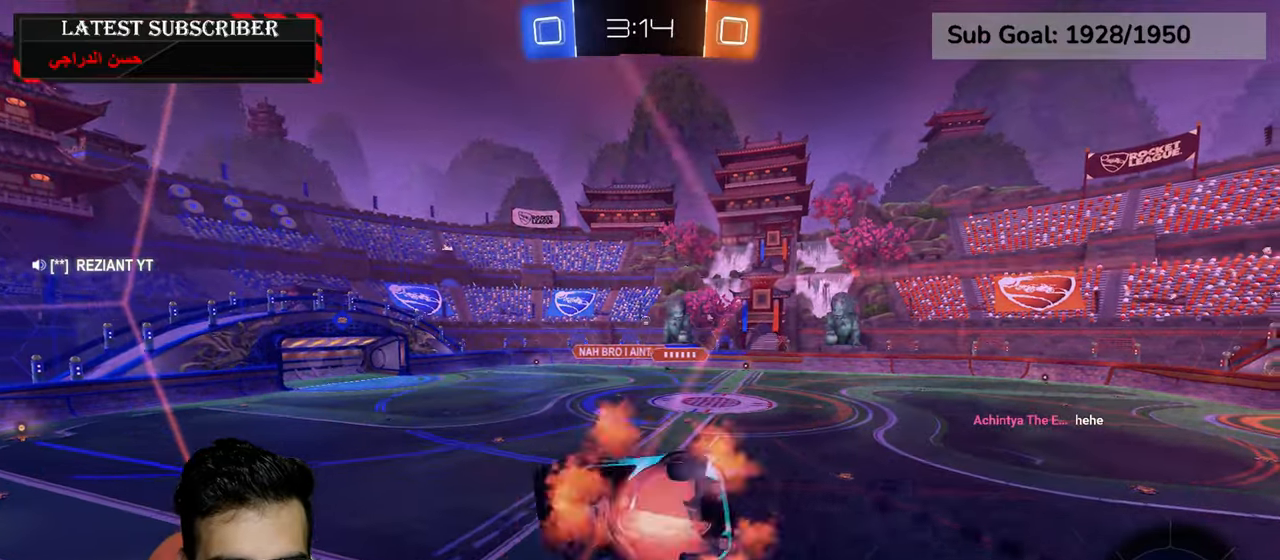
{"buttons": ["R1", "R2"], "left_stick": "center", "right_stick": "center", "events": [[134, "A", "up"], [234, "X", "down"], [450, "X", "up"]]}
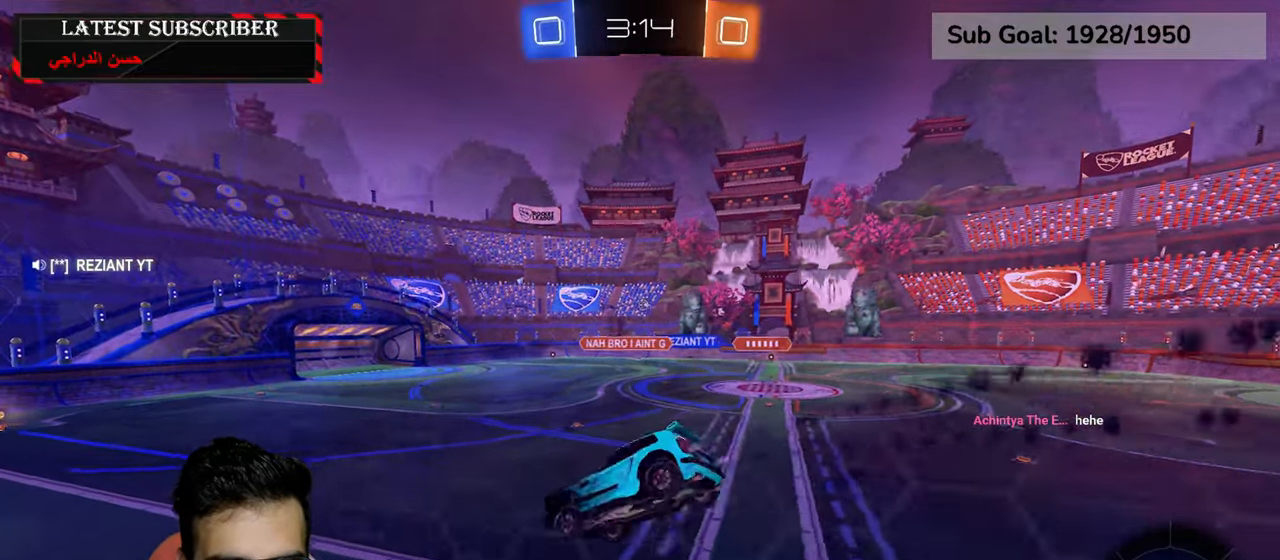
{"buttons": ["A", "R1", "R2"], "left_stick": "up", "right_stick": "center", "events": [[34, "left_stick", "down"], [50, "R2", "up"], [267, "left_stick", "center"], [400, "R2", "down"], [400, "left_stick", "up"], [484, "A", "down"]]}
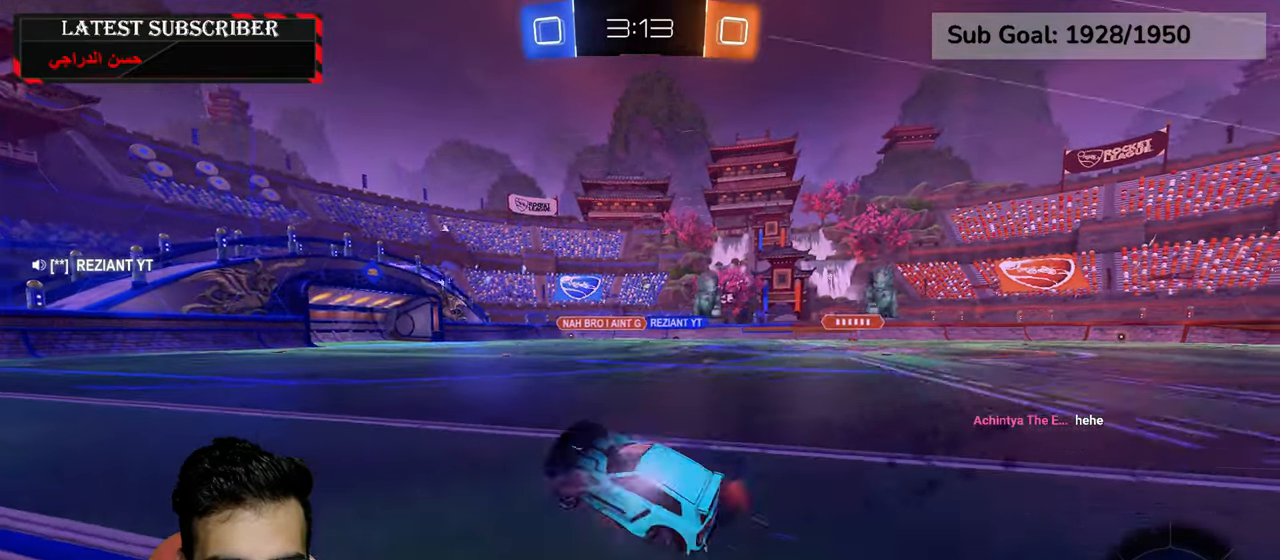
{"buttons": ["R1"], "left_stick": "center", "right_stick": "center", "events": [[84, "A", "up"], [100, "left_stick", "center"], [250, "left_stick", "left"], [350, "R2", "up"], [400, "left_stick", "center"]]}
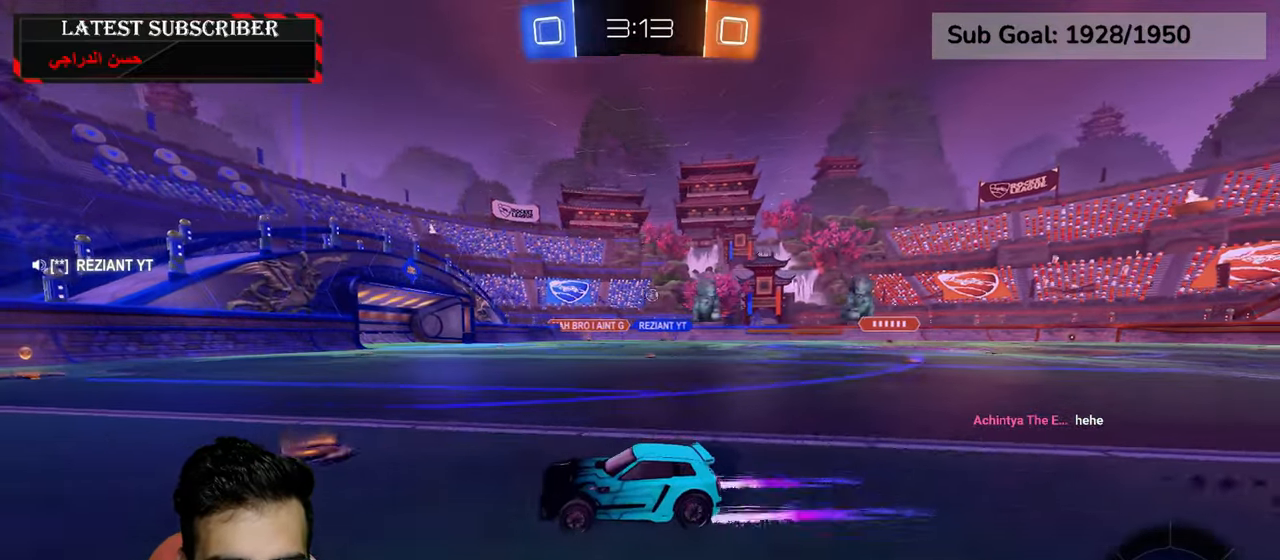
{"buttons": ["R1"], "left_stick": "down-right", "right_stick": "center", "events": [[17, "left_stick", "down-right"], [167, "left_stick", "center"], [300, "left_stick", "down-right"], [434, "left_stick", "center"], [500, "left_stick", "down-right"]]}
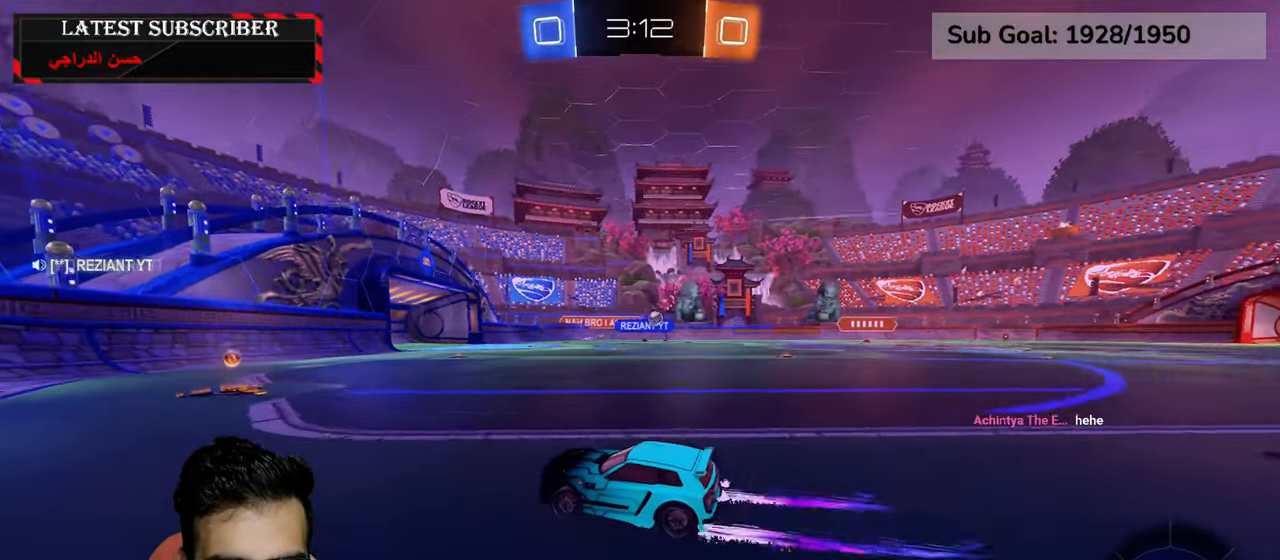
{"buttons": ["R1"], "left_stick": "down-right", "right_stick": "center", "events": [[117, "B", "down"], [200, "B", "up"]]}
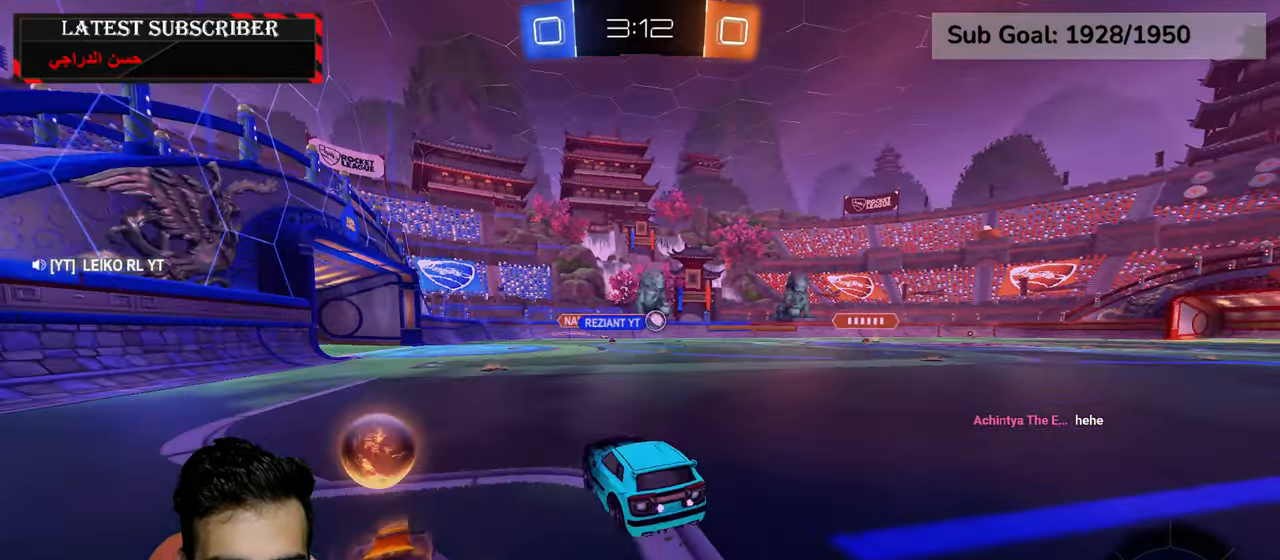
{"buttons": ["R1"], "left_stick": "center", "right_stick": "center", "events": [[84, "left_stick", "center"], [317, "left_stick", "down-right"], [450, "left_stick", "center"]]}
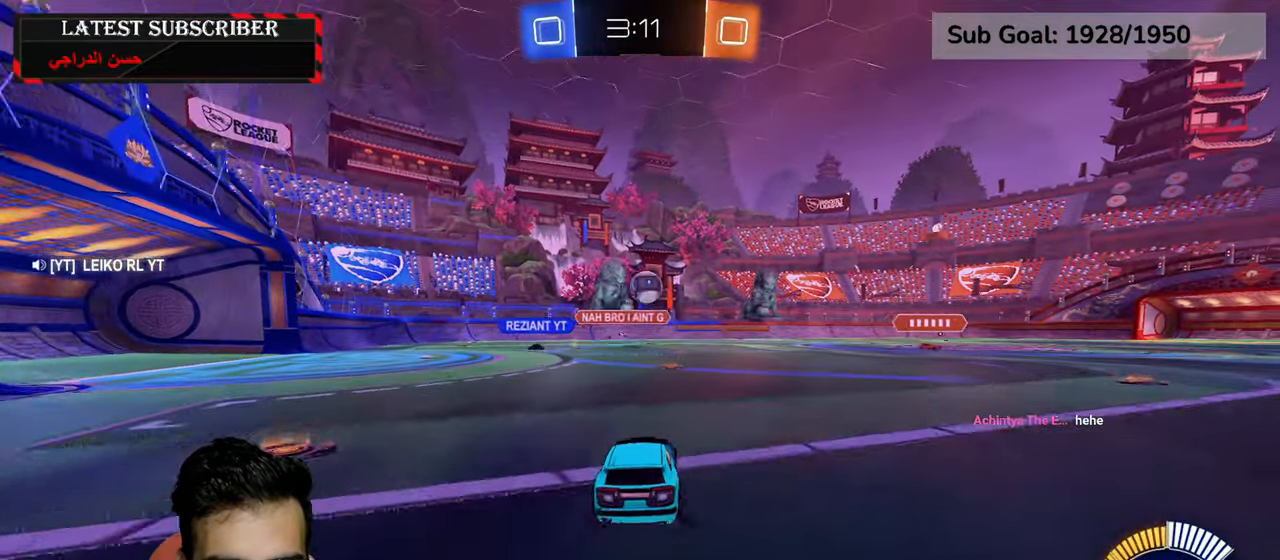
{"buttons": ["R1", "R2"], "left_stick": "center", "right_stick": "center", "events": [[84, "left_stick", "down"], [117, "A", "down"], [184, "R2", "down"], [317, "A", "up"], [400, "left_stick", "center"]]}
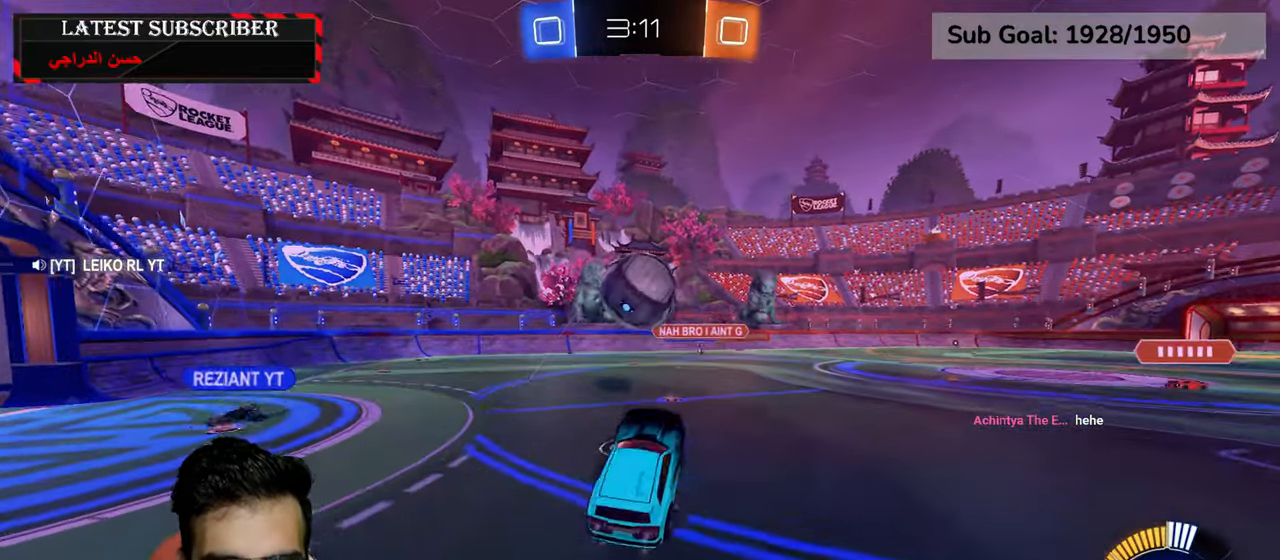
{"buttons": ["L2", "R1", "R2"], "left_stick": "up-right", "right_stick": "center", "events": [[34, "A", "down"], [167, "A", "up"], [167, "left_stick", "left"], [217, "L2", "down"], [334, "left_stick", "up-left"], [467, "left_stick", "up-right"]]}
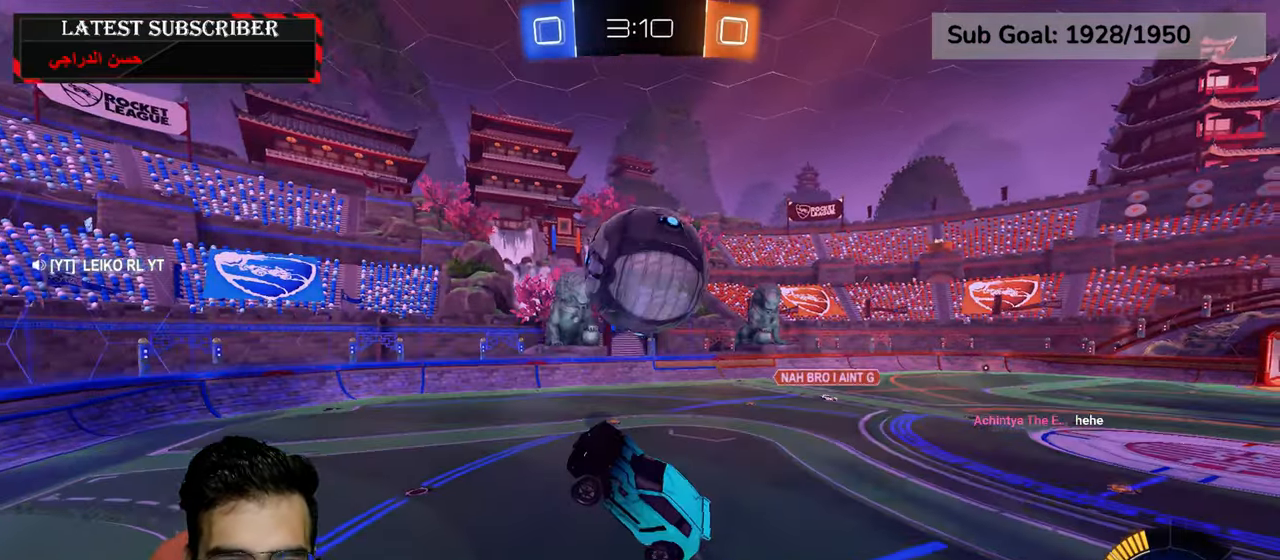
{"buttons": ["L2", "R1"], "left_stick": "left", "right_stick": "center", "events": [[50, "R2", "up"], [50, "left_stick", "down-right"], [134, "left_stick", "down-left"], [350, "left_stick", "left"]]}